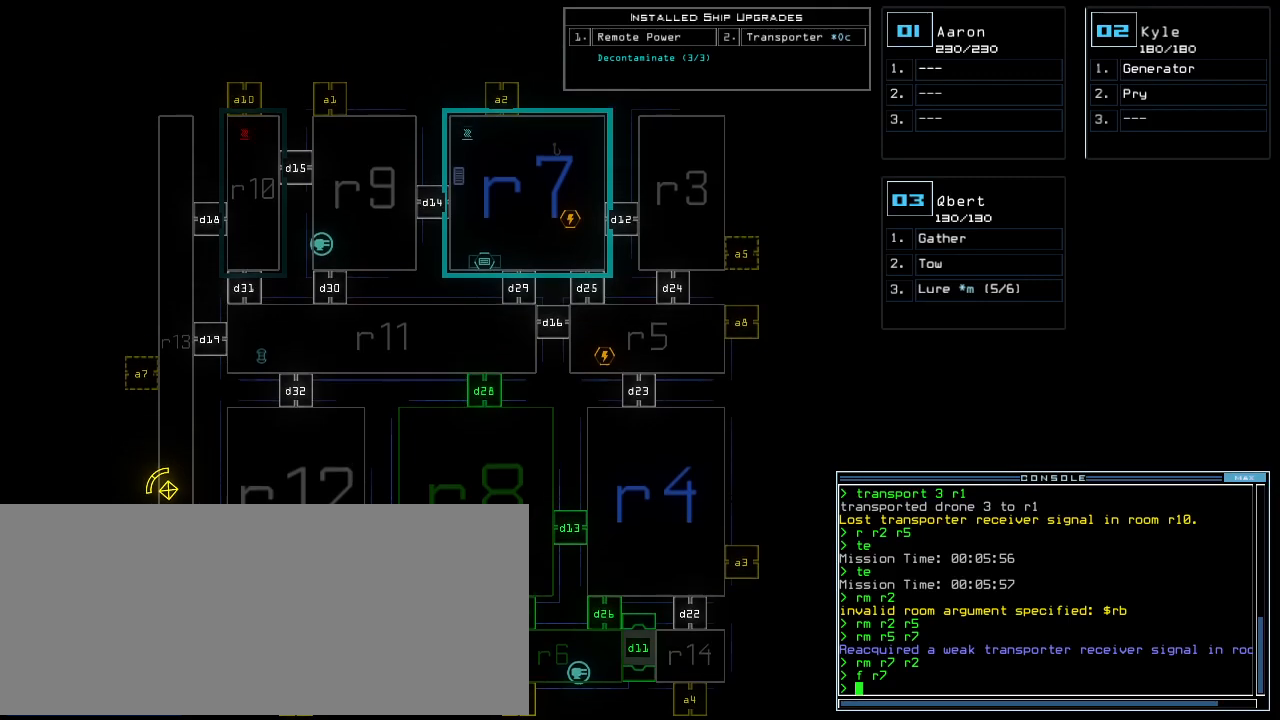
Gameplay with keyboard; each line is a JSON object with the keys held at the frame after it. "events" lists presses ("down") and releases ("up") of ".", "0", "1", "2", "3", "4", "5", "6", "7", "8", "9", "a", "b", "backspace", "c", "caps_lock", "comma", "ctrl_l", "ctrl_r", "d", "down", "e", "equals", "escape", "f", "g", "h", "i", "j", "k", "l", "left", "m", "minus", "n", "o", "p", "q", "quote", "r", "return", "right", "s", "semicolon", "shift_l", "shift_r", "space", "t", "tab", "tilde", "u", "up", "v", "w", "x", "y" and "z" between this image and that frame as [ms after this image, input, new state], when the widget could be followed in between. No other keys are recorded. Mouse input is not recorded. Not read: other_keys.
{"keys": [], "events": [[125, "left", "up"]]}
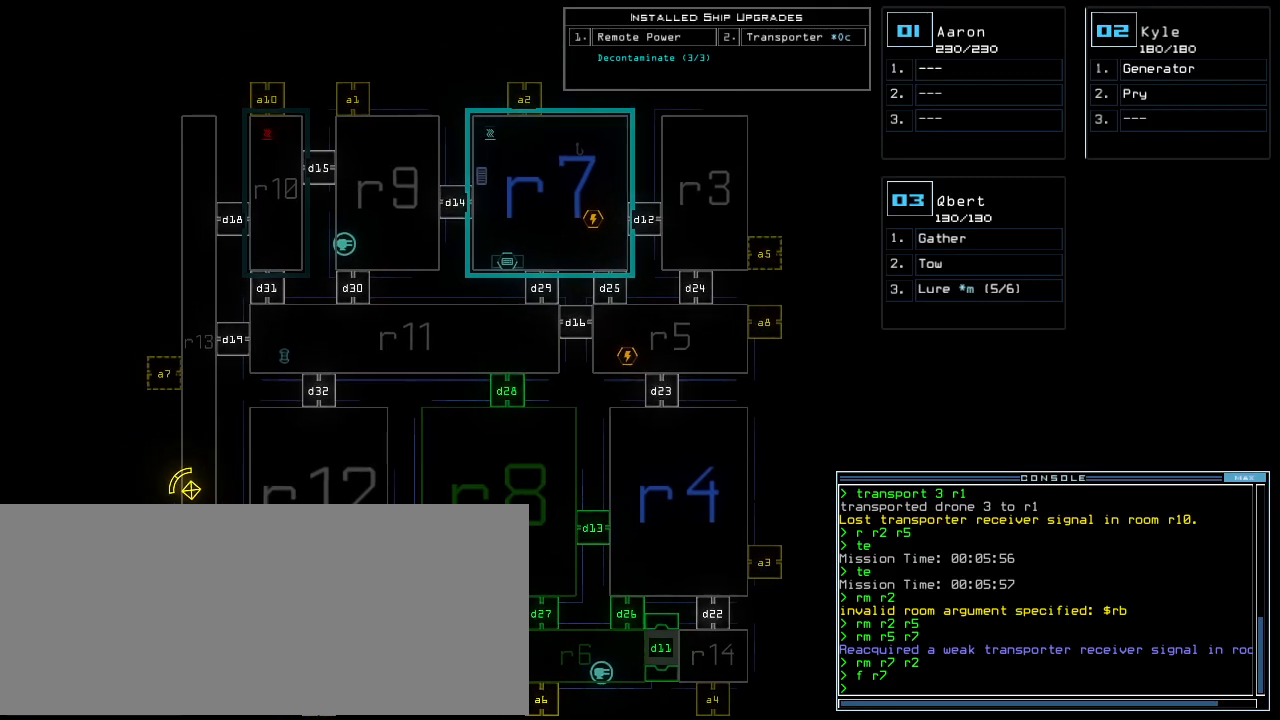
{"keys": [], "events": []}
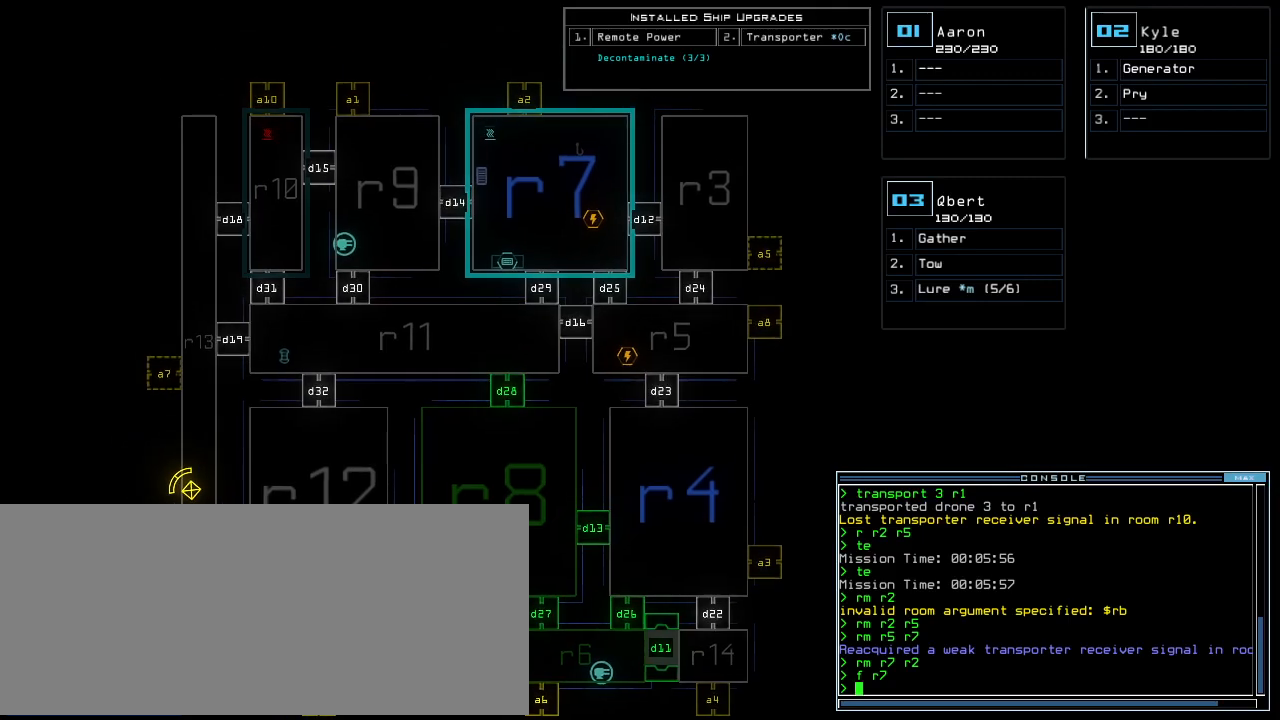
{"keys": [], "events": []}
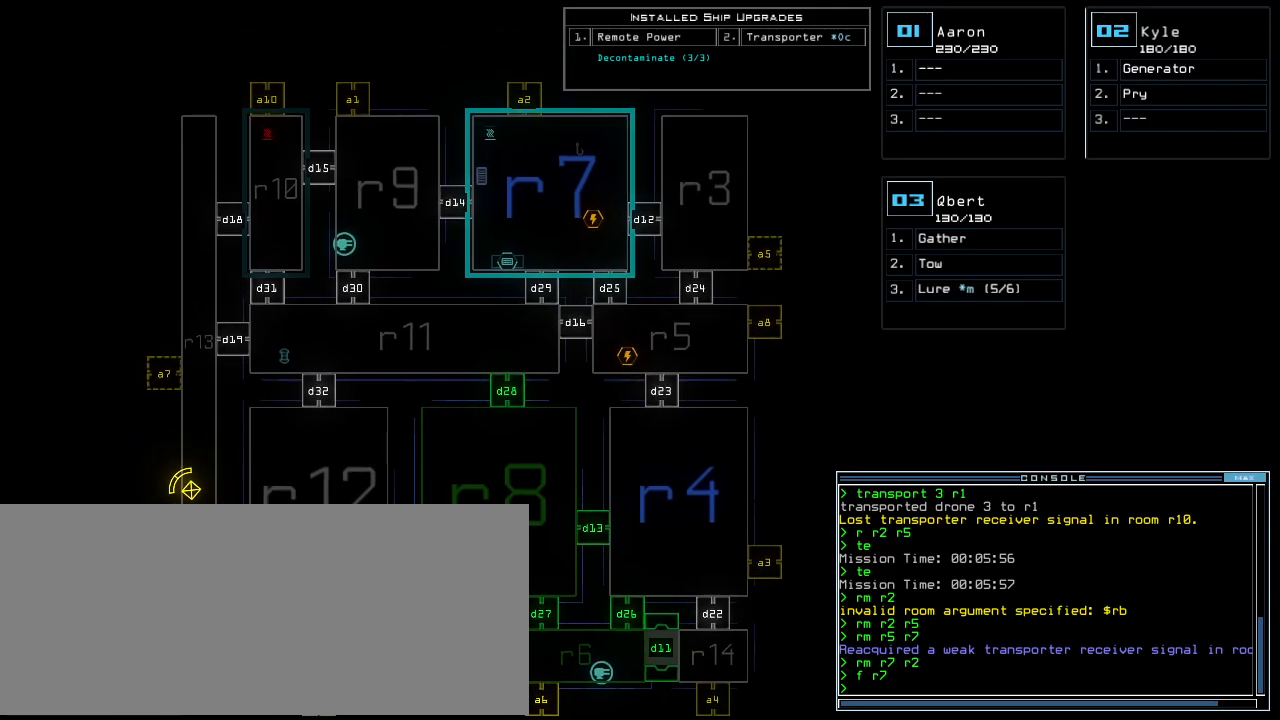
{"keys": ["down"], "events": [[146, "left", "down"], [292, "left", "up"], [396, "down", "down"]]}
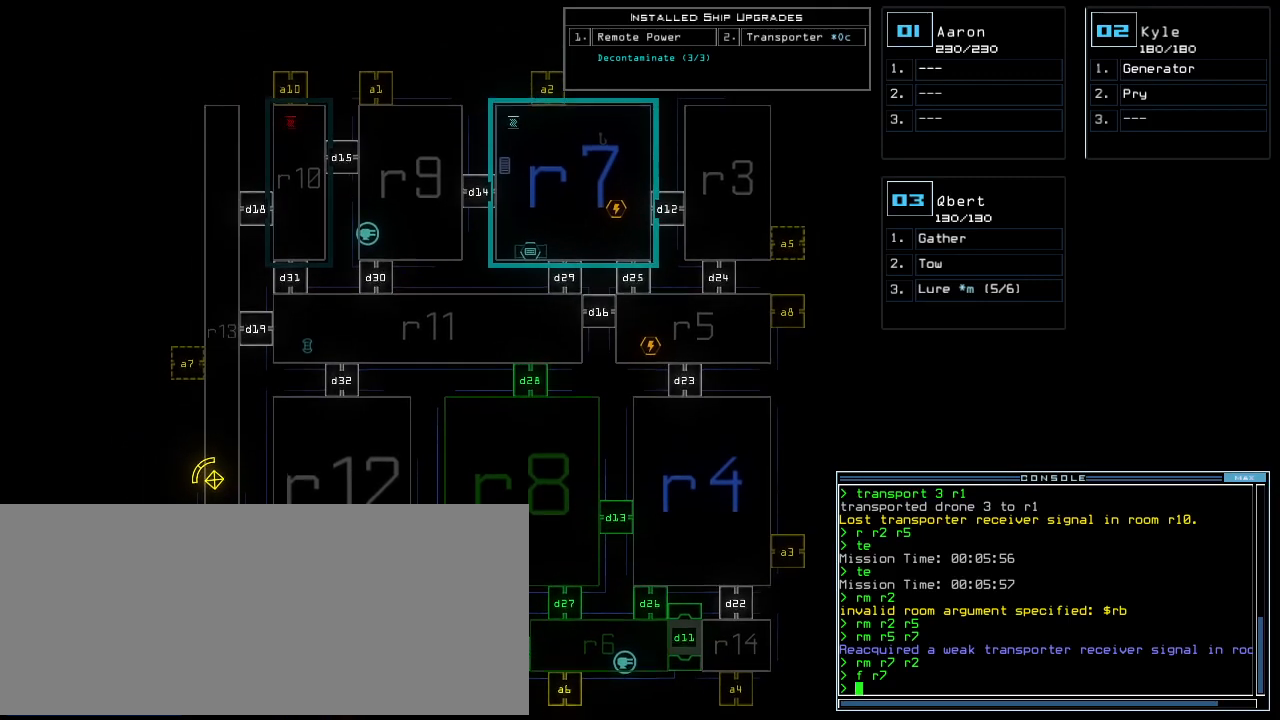
{"keys": ["down"], "events": []}
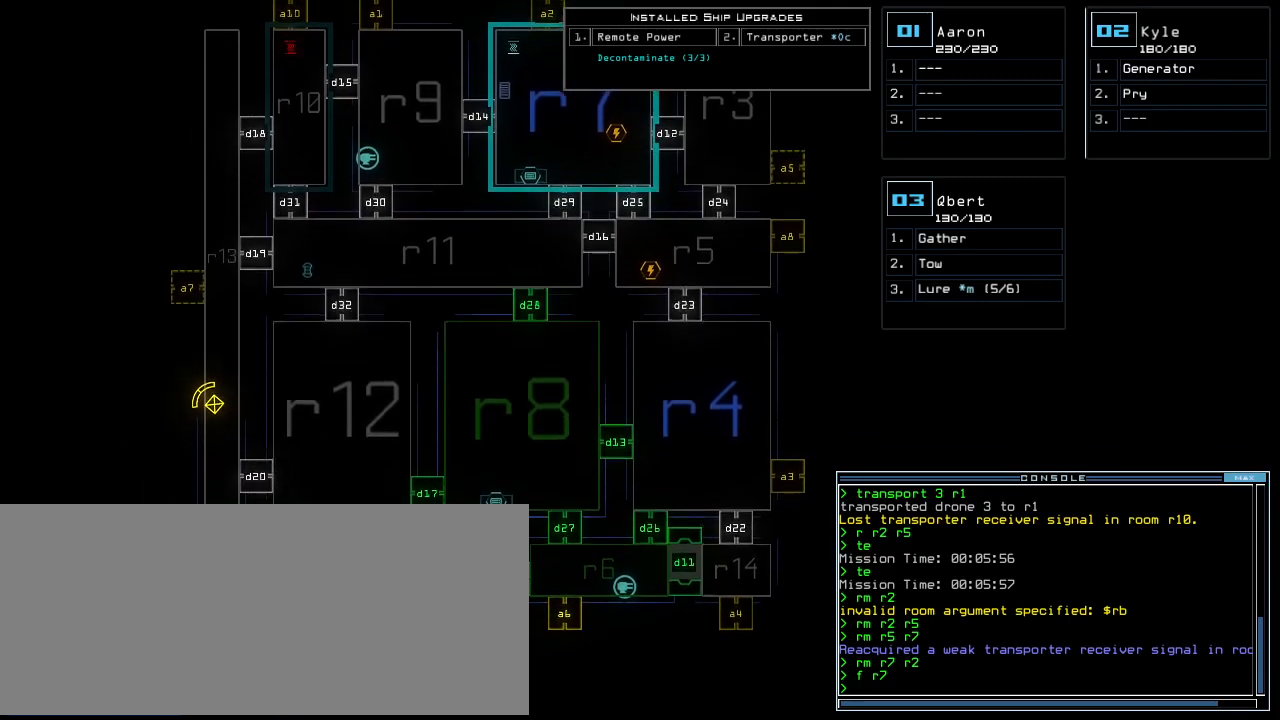
{"keys": [], "events": [[146, "down", "up"]]}
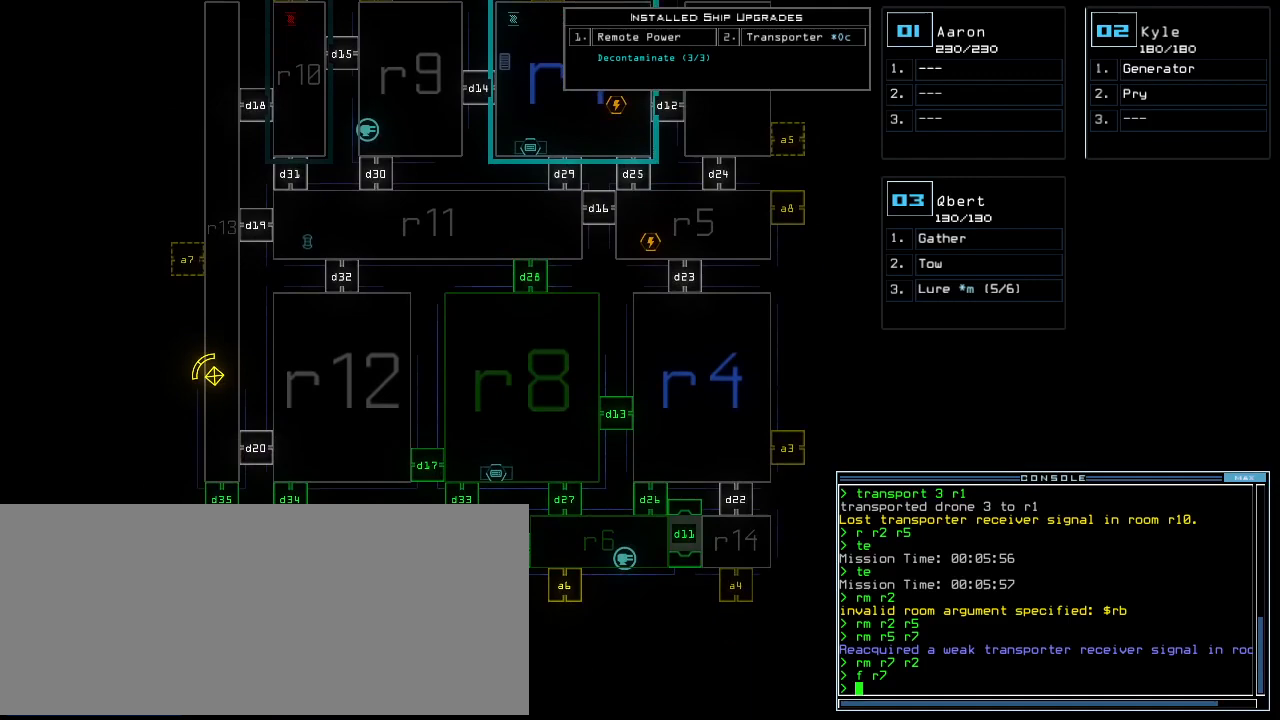
{"keys": [], "events": []}
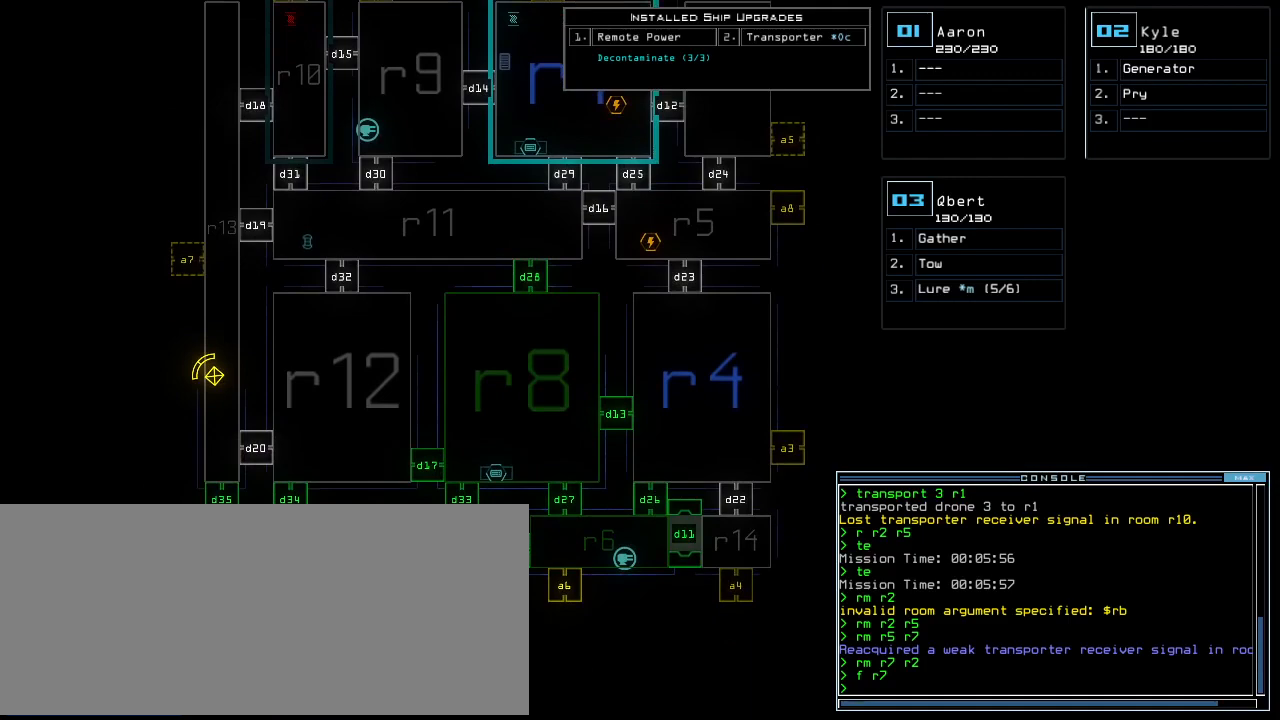
{"keys": [], "events": []}
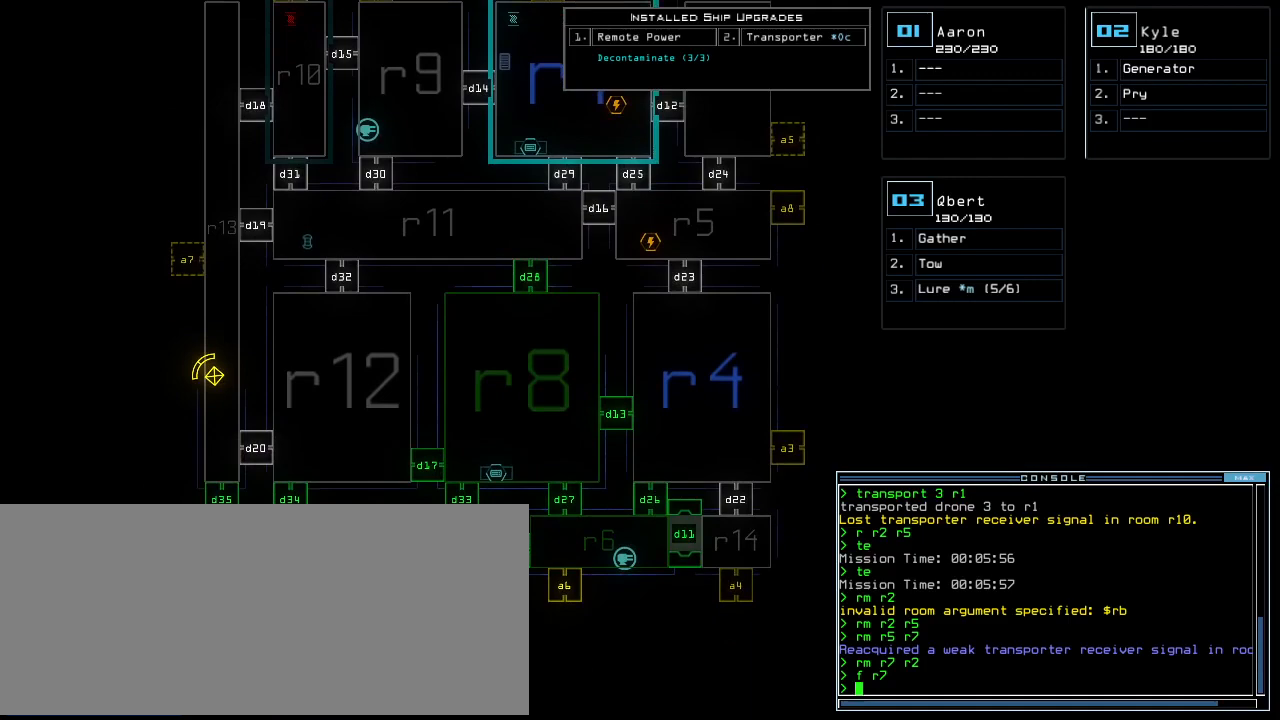
{"keys": [], "events": []}
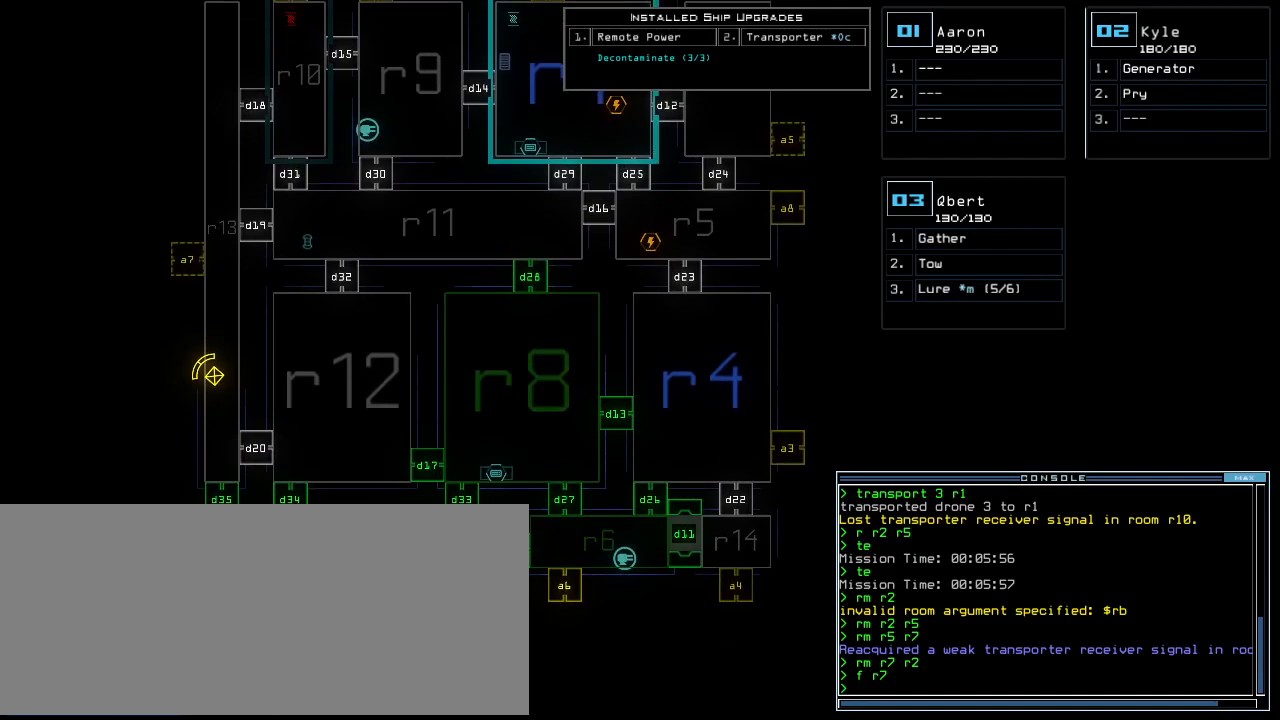
{"keys": [], "events": []}
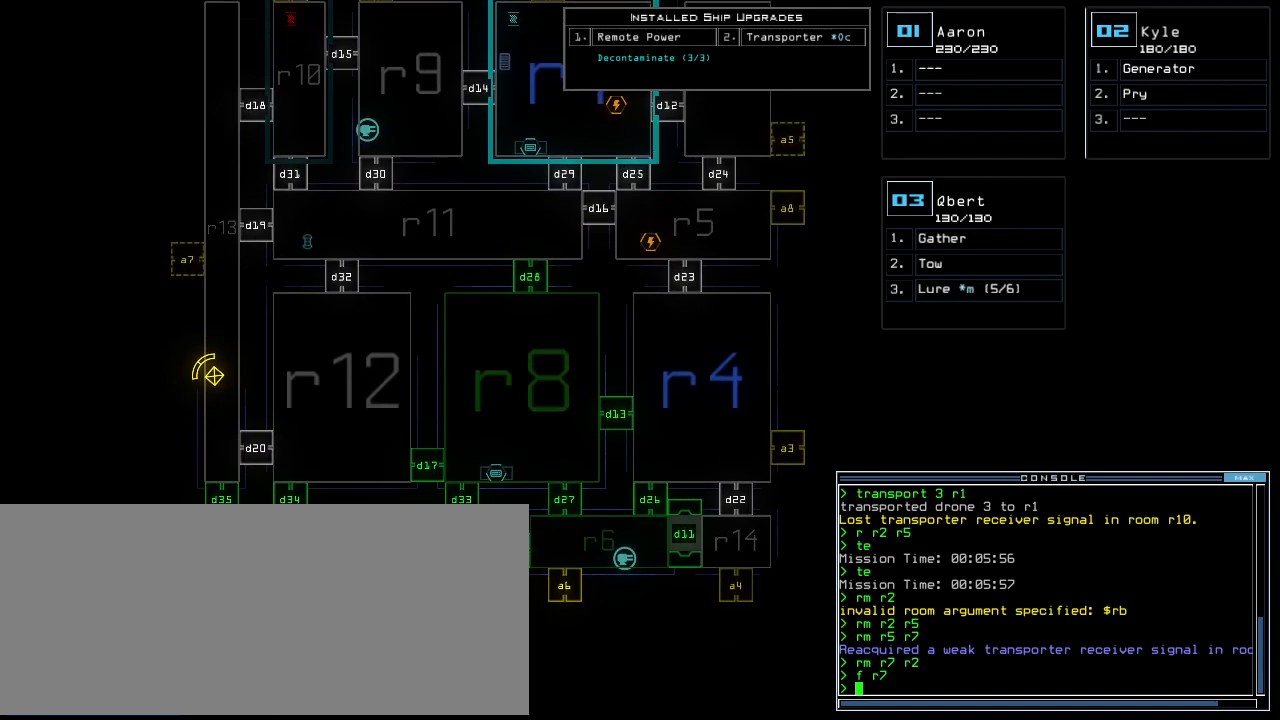
{"keys": [], "events": []}
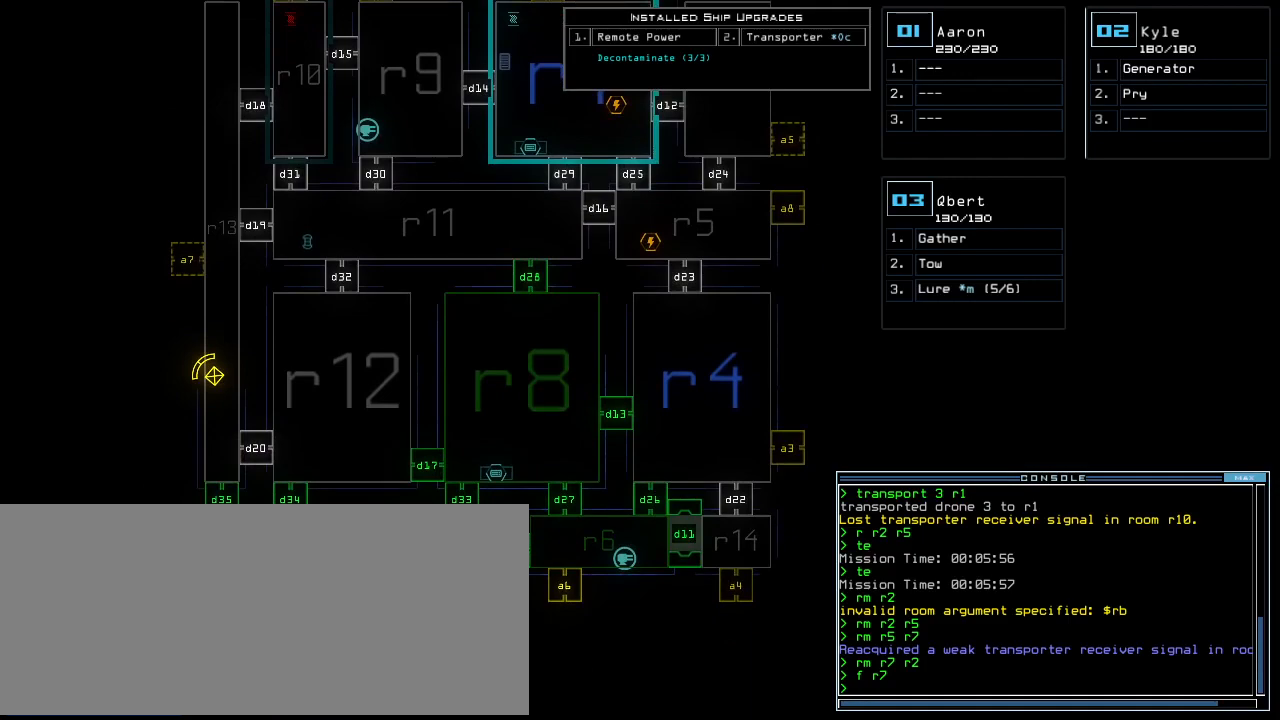
{"keys": [], "events": []}
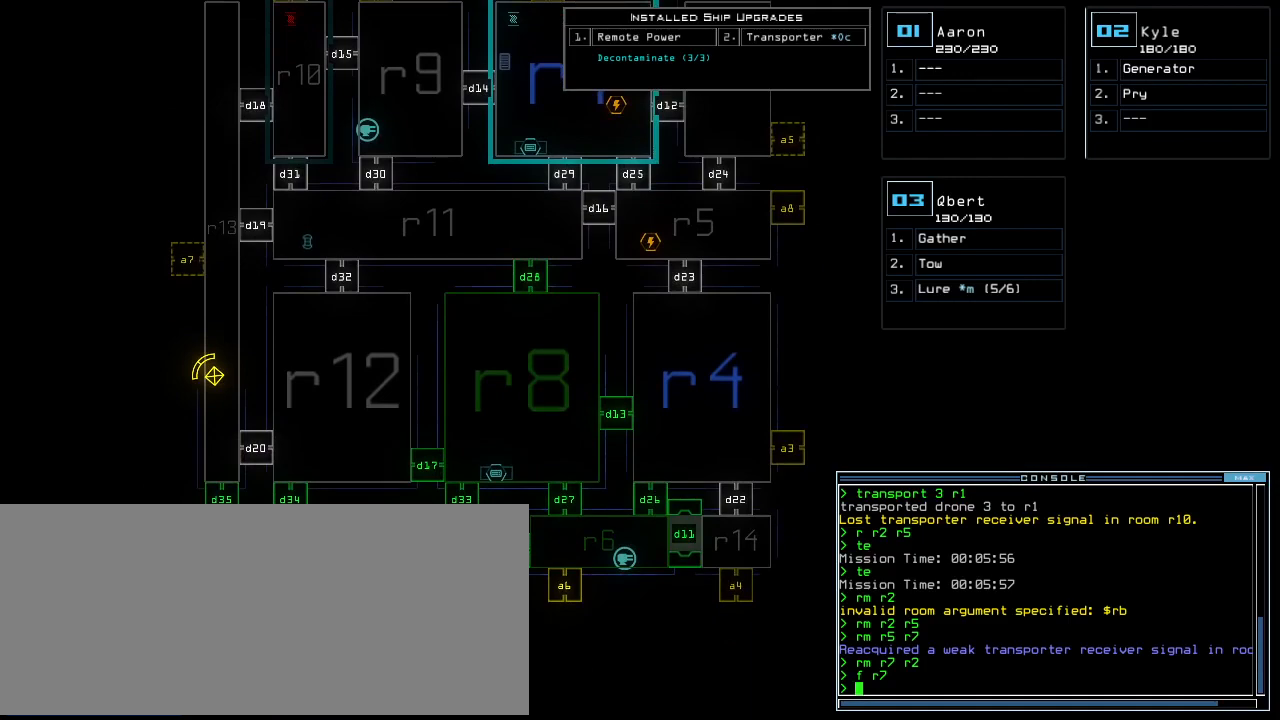
{"keys": [], "events": []}
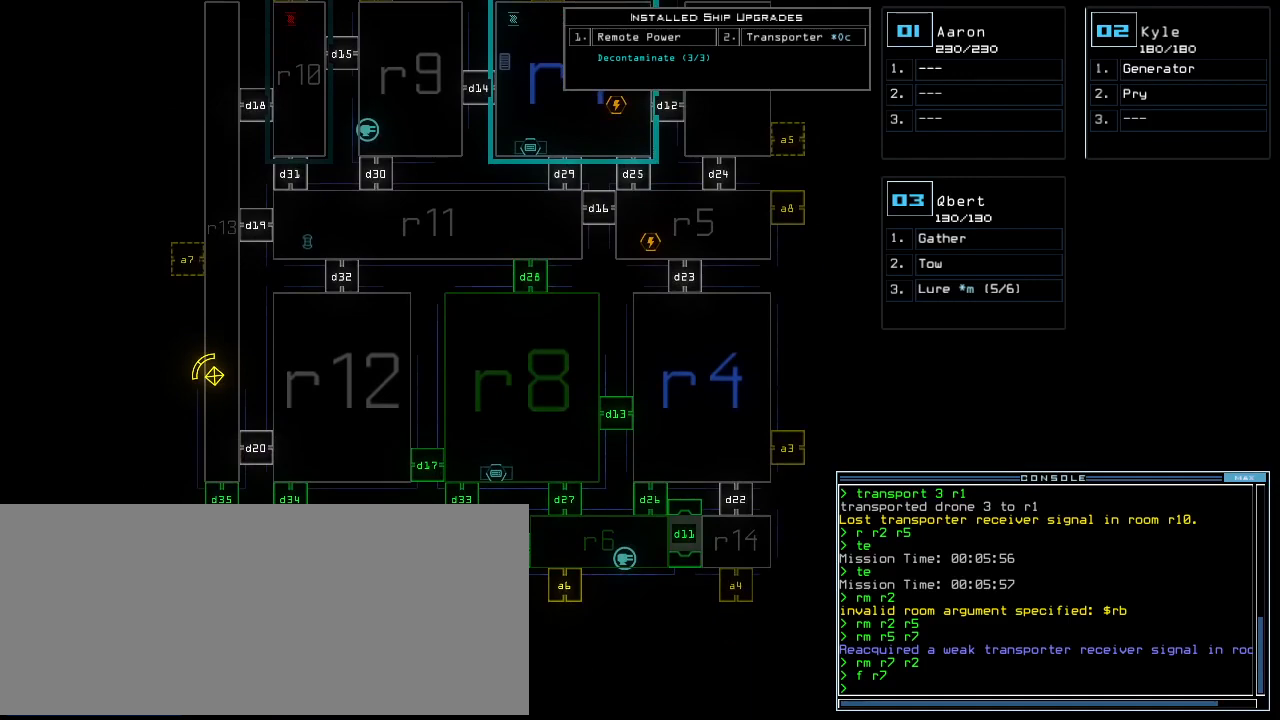
{"keys": [], "events": []}
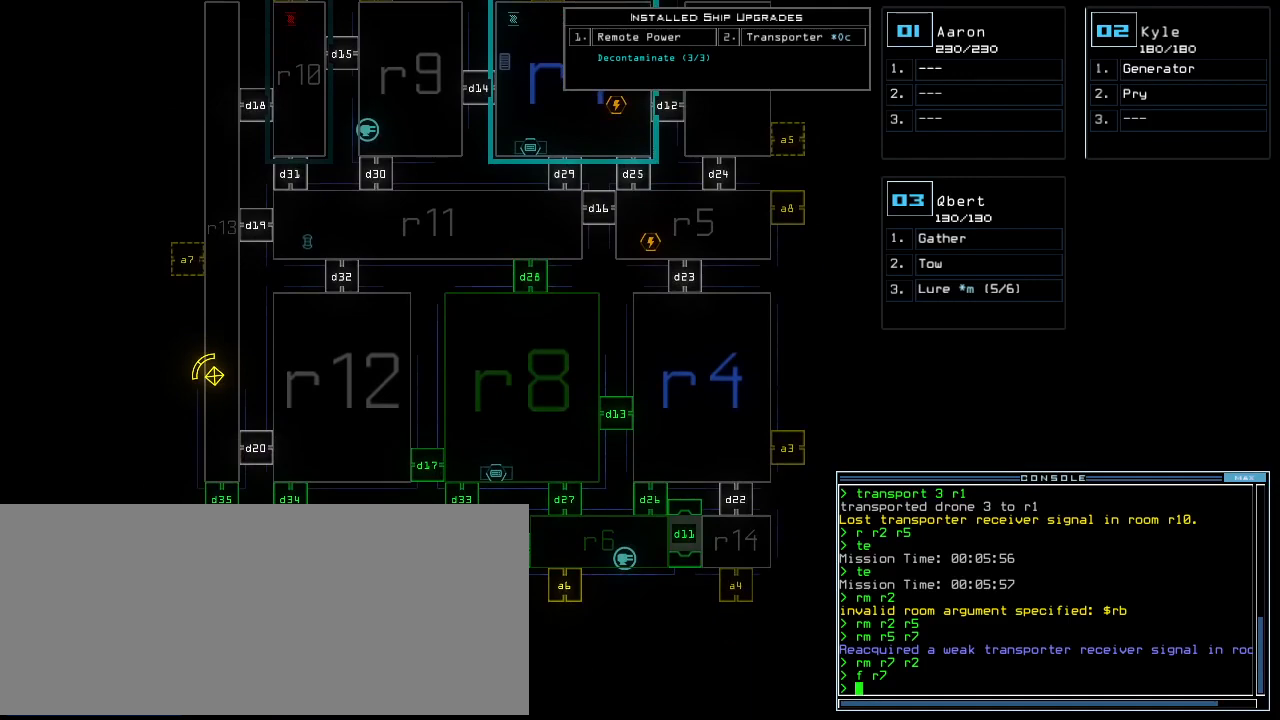
{"keys": ["up"], "events": [[417, "up", "down"]]}
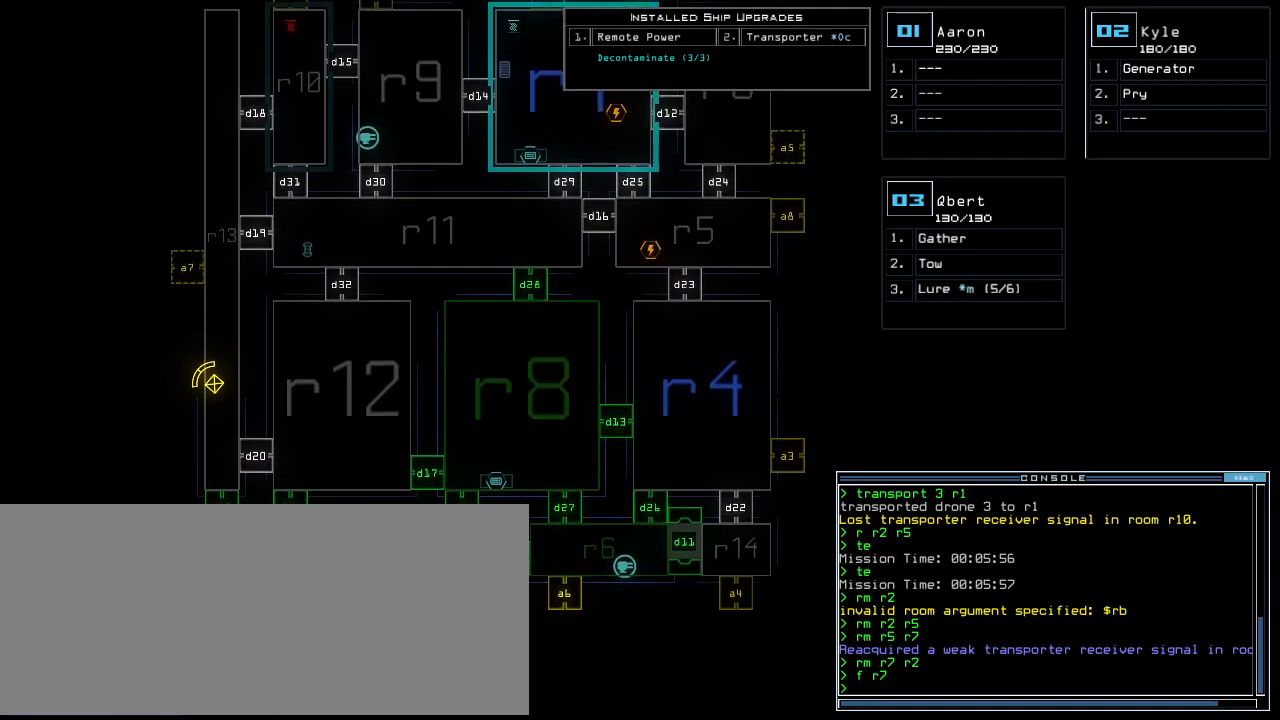
{"keys": ["up"], "events": []}
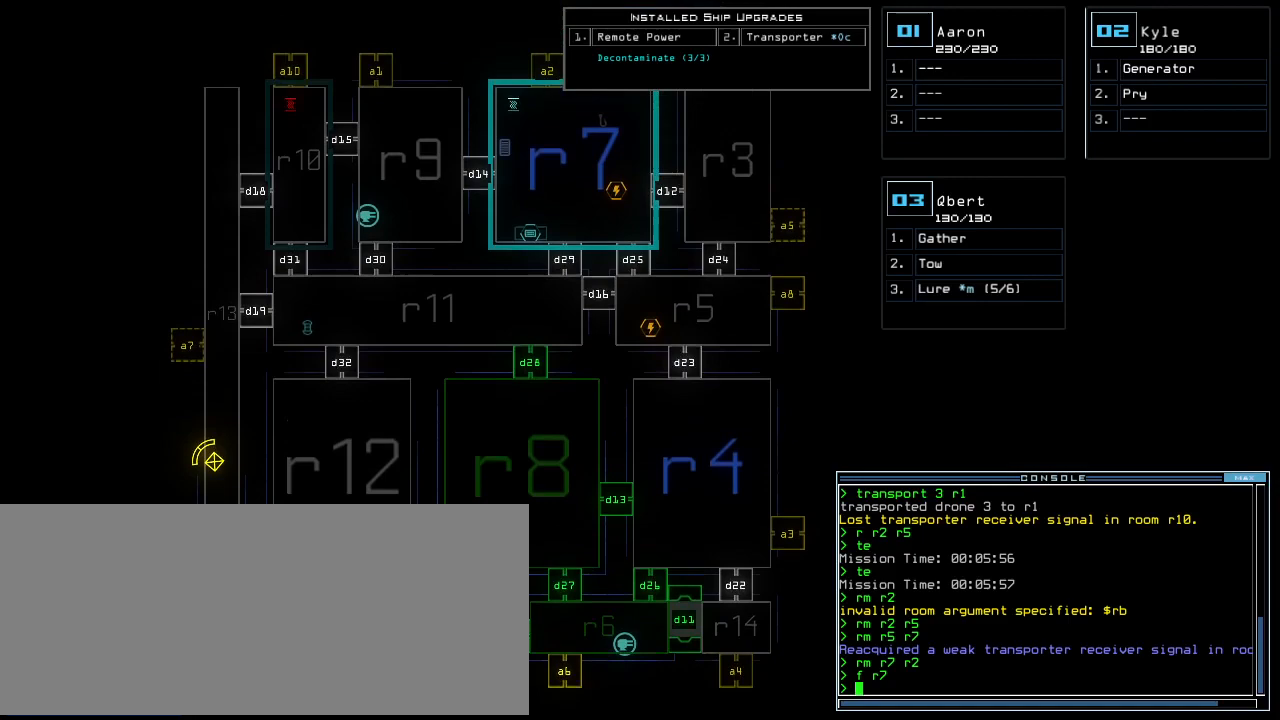
{"keys": [], "events": [[83, "up", "up"]]}
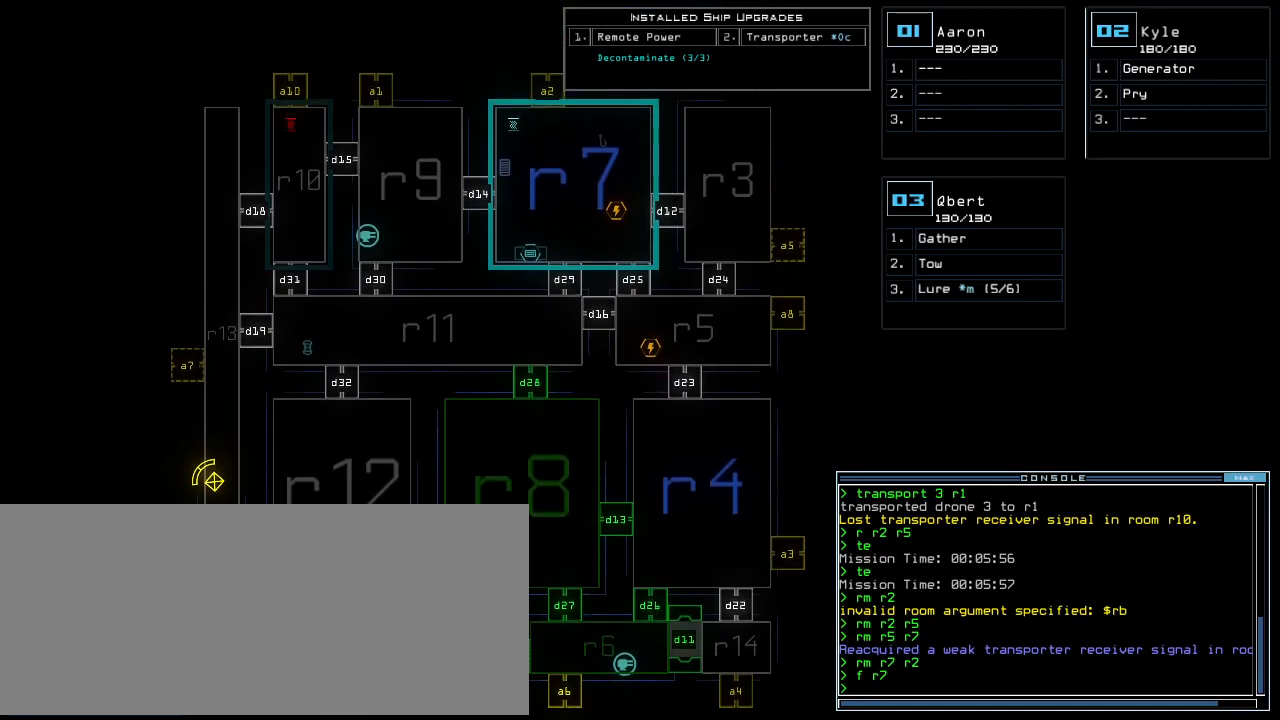
{"keys": [], "events": []}
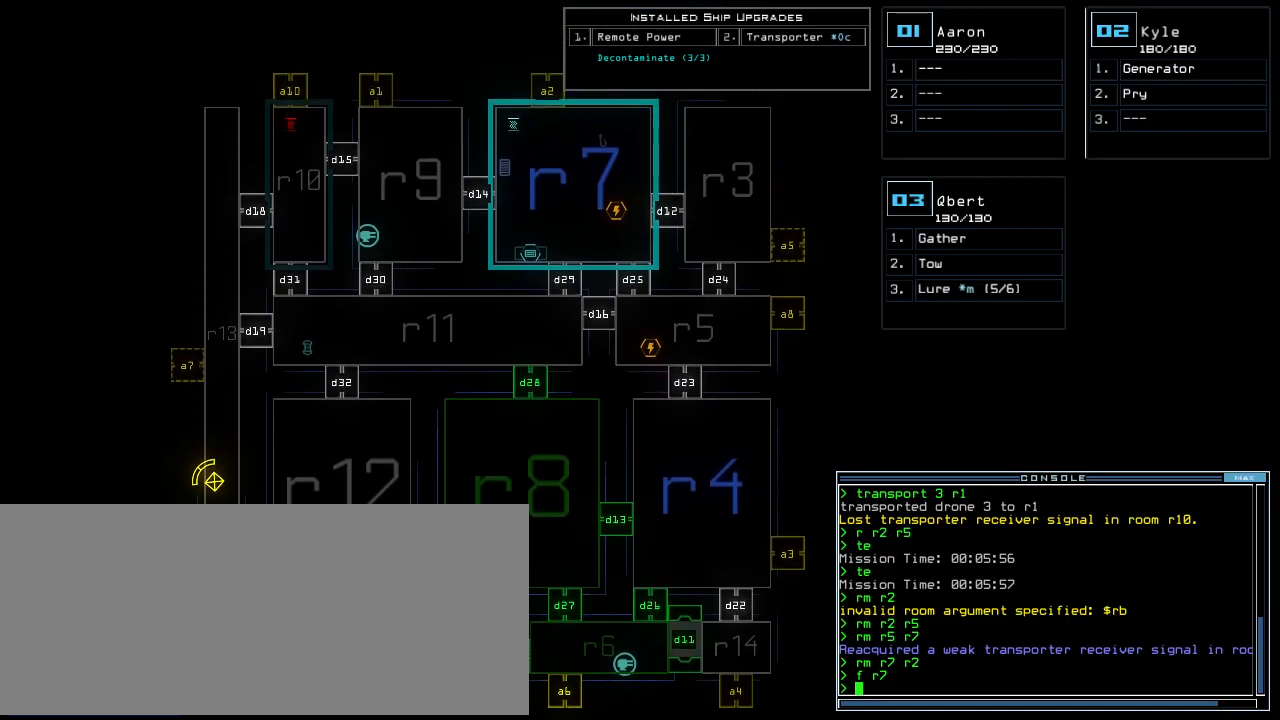
{"keys": ["down"], "events": [[479, "down", "down"]]}
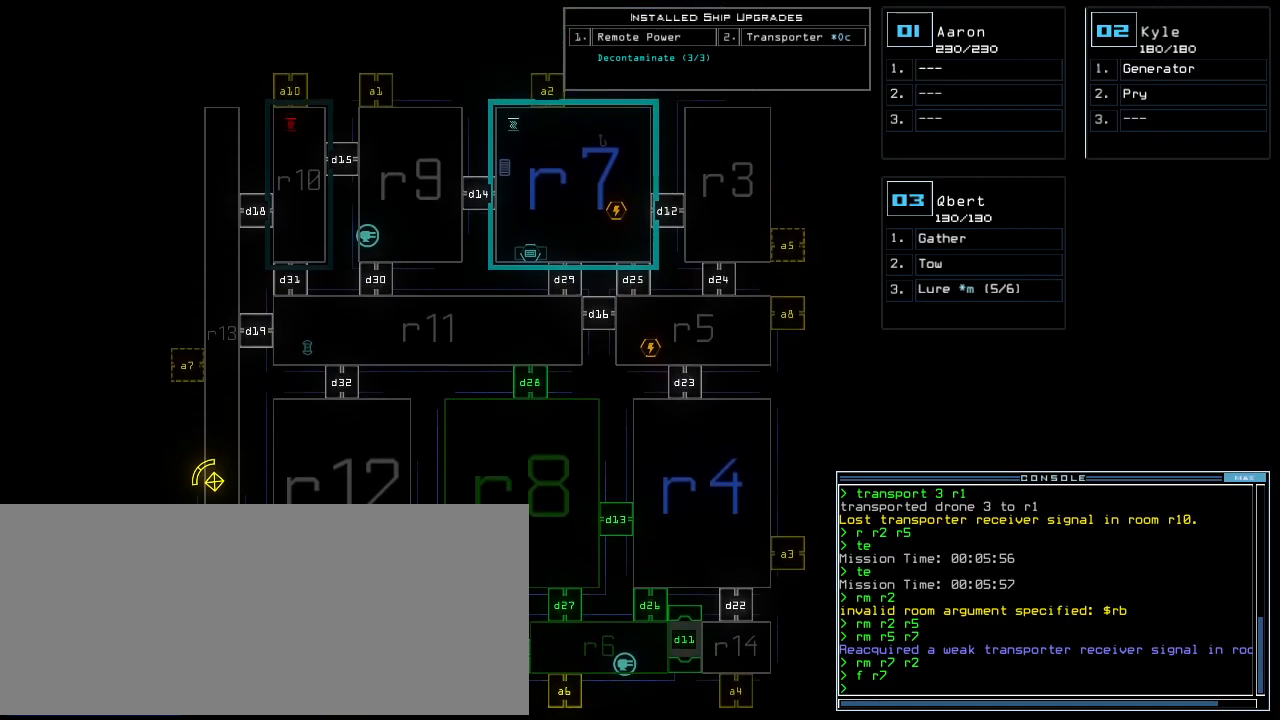
{"keys": ["down"], "events": []}
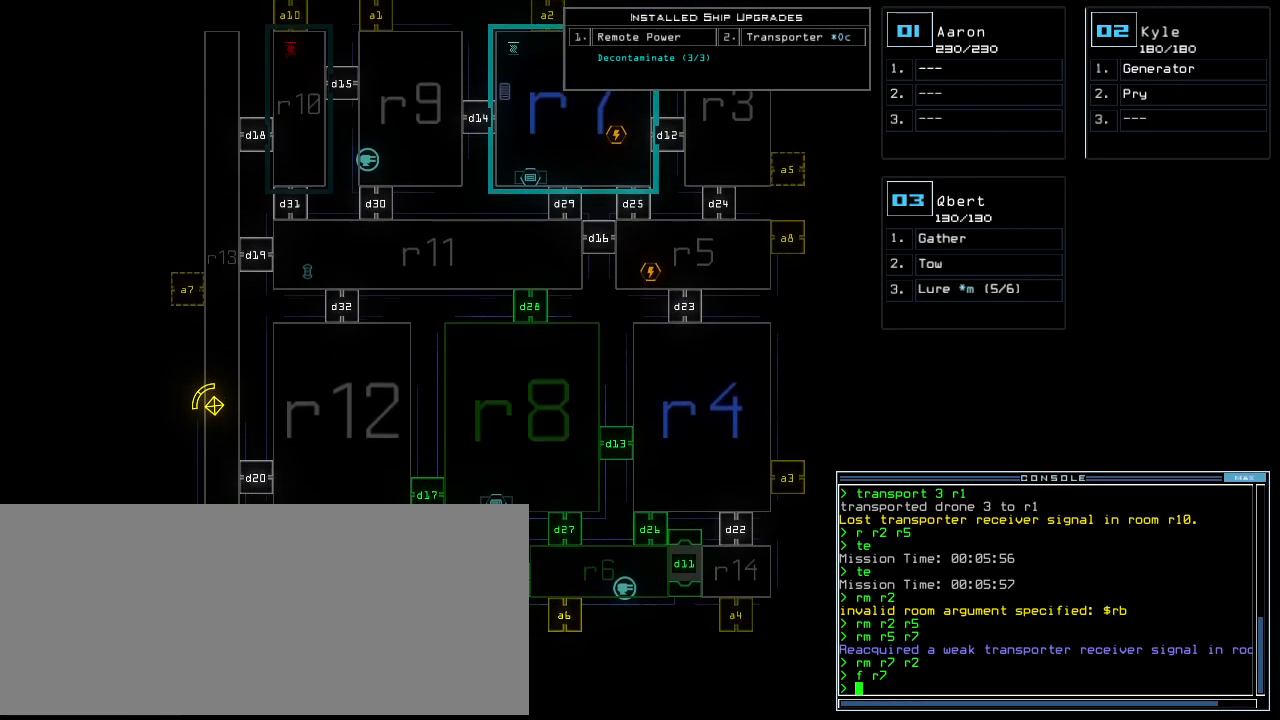
{"keys": [], "events": [[312, "down", "up"]]}
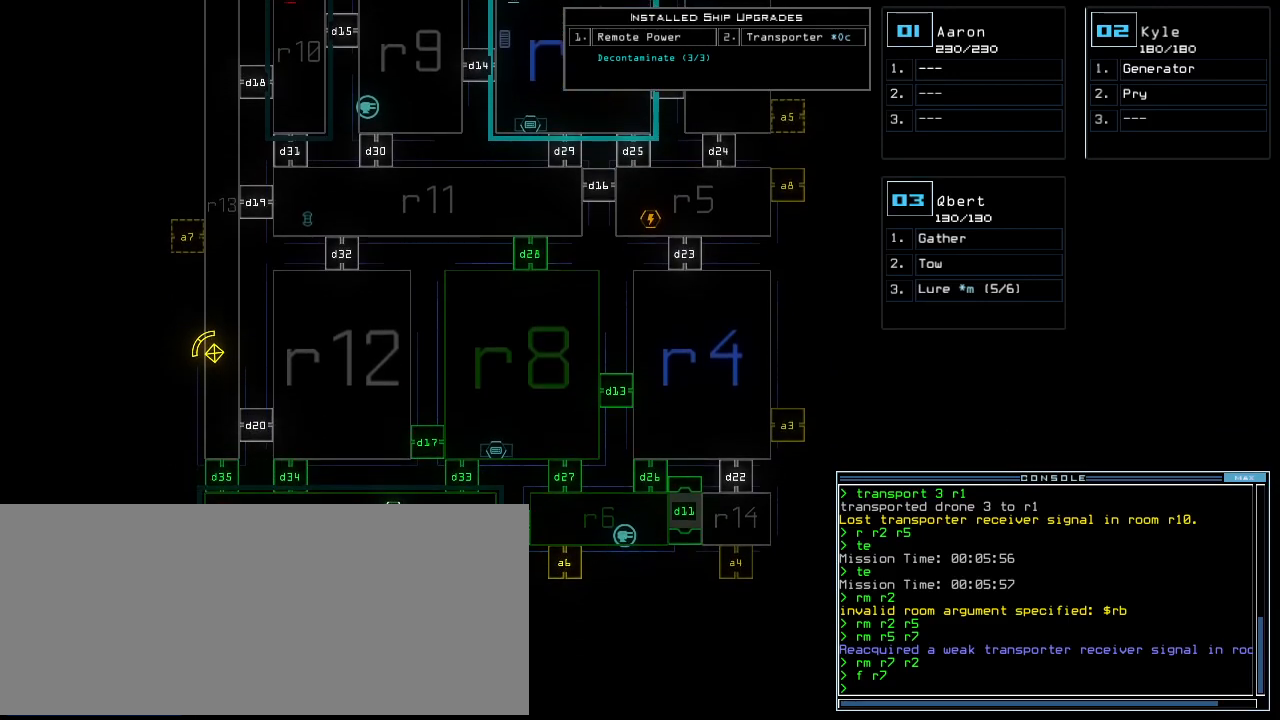
{"keys": [], "events": []}